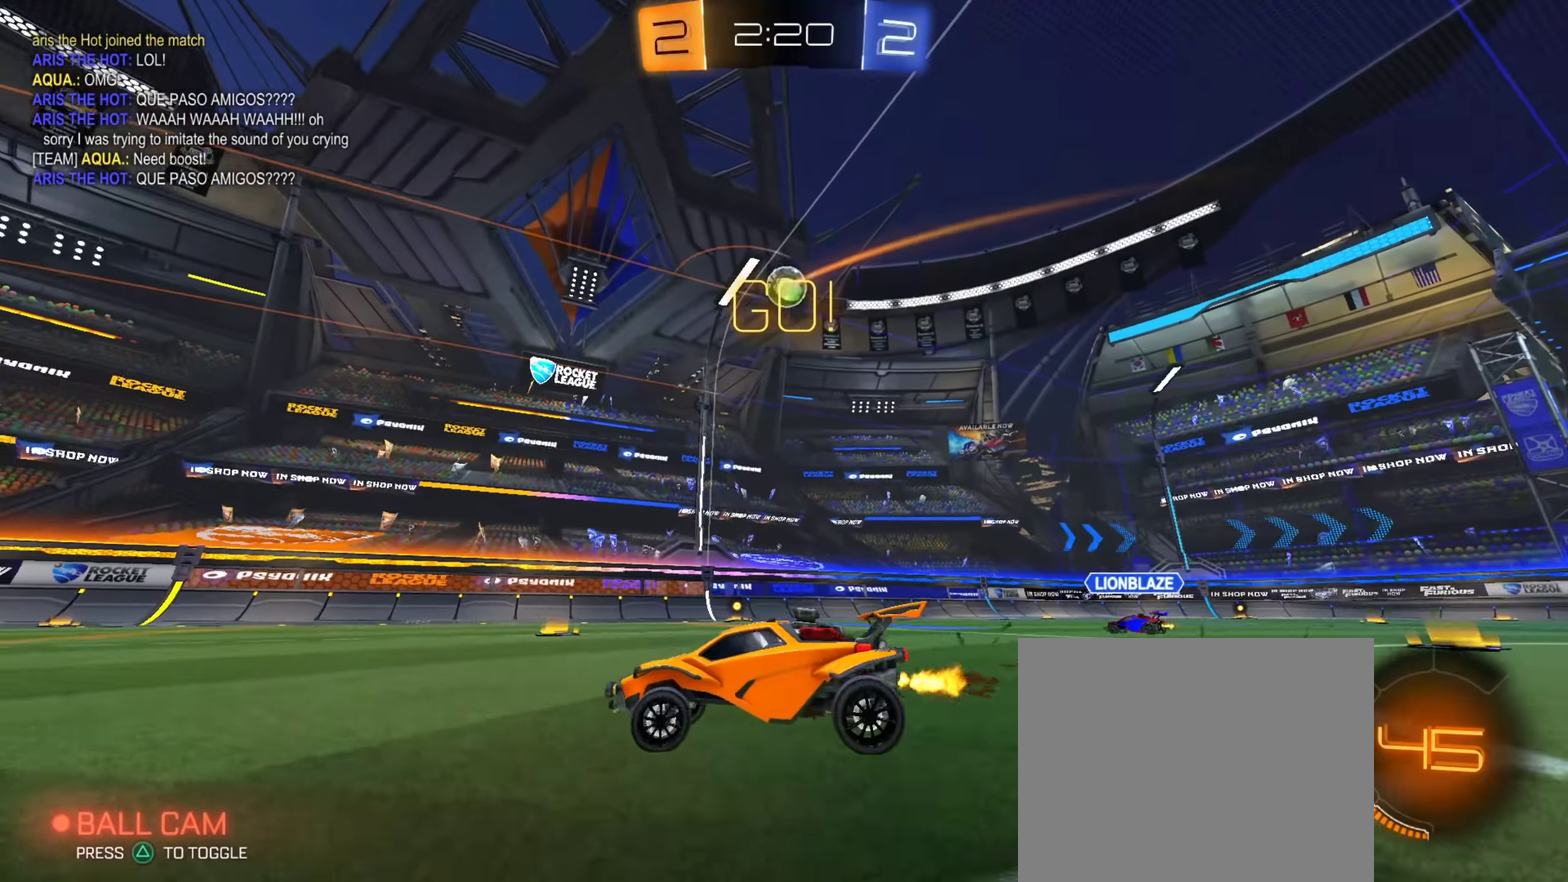
Gameplay with a controller (PlayStation layout); each line is a JSON object with the inputs held at the frame after it (dt_ms = milliseconds from this image to that frame). "events" lists button and stick changes between this image and that frame as [ms after this image, input, new state], when the widget could be followed in between. This document gives stick clicks only as held states, not as events. Not read: L1 R1 R2.
{"dt_ms": 401, "buttons": [], "left_stick": "down-right", "right_stick": "center", "events": [[184, "left_stick", "down"], [251, "left_stick", "down-right"]]}
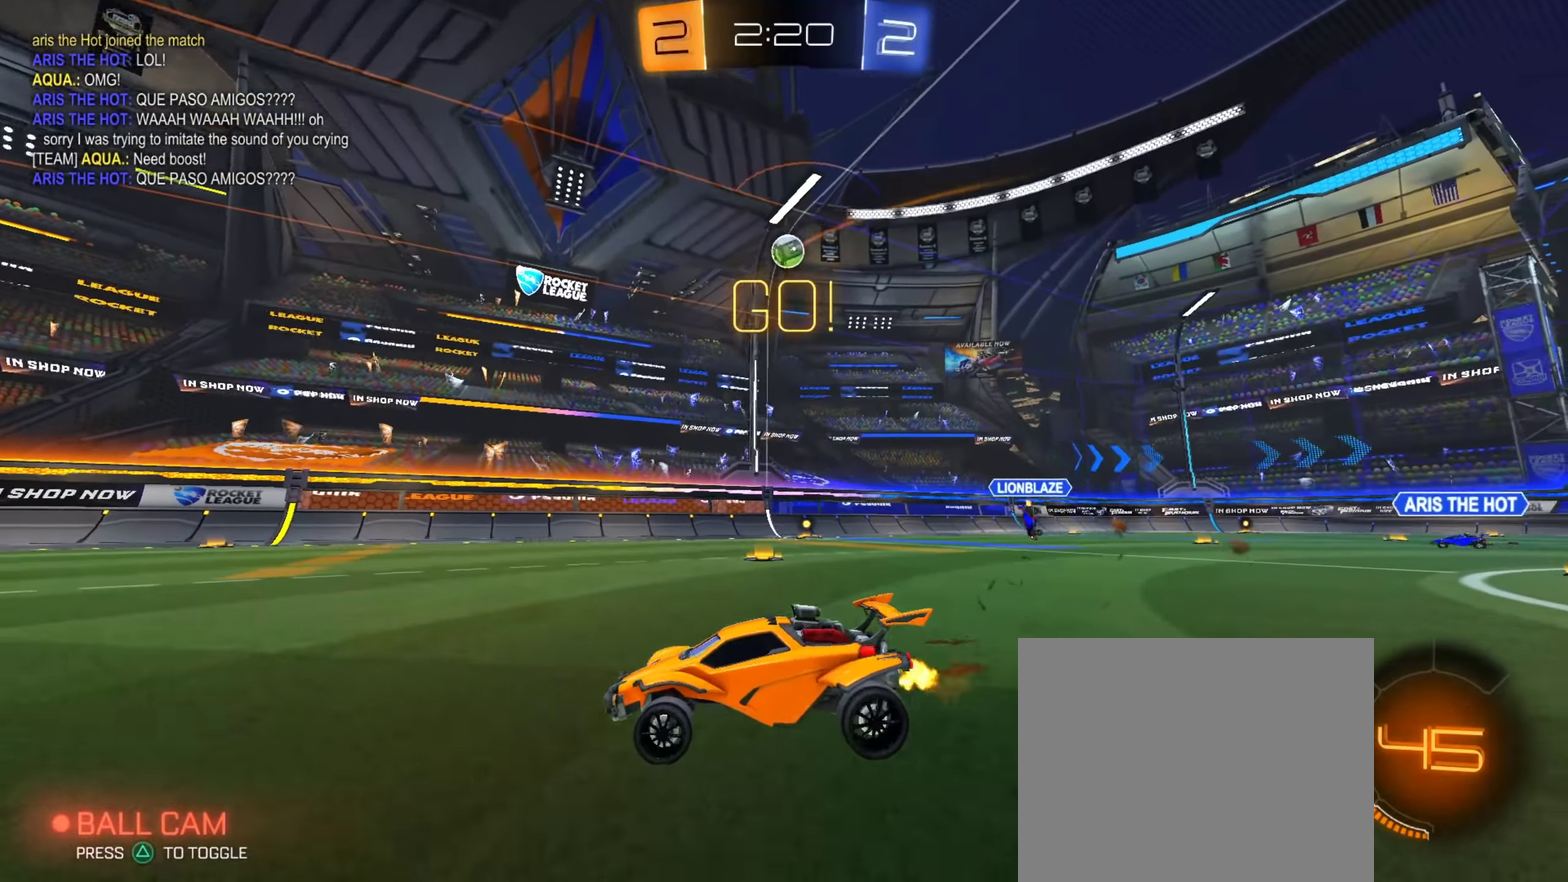
{"dt_ms": 584, "buttons": ["CIRCLE"], "left_stick": "center", "right_stick": "center", "events": [[150, "L2", "down"], [233, "L2", "up"], [534, "CIRCLE", "down"], [550, "left_stick", "center"]]}
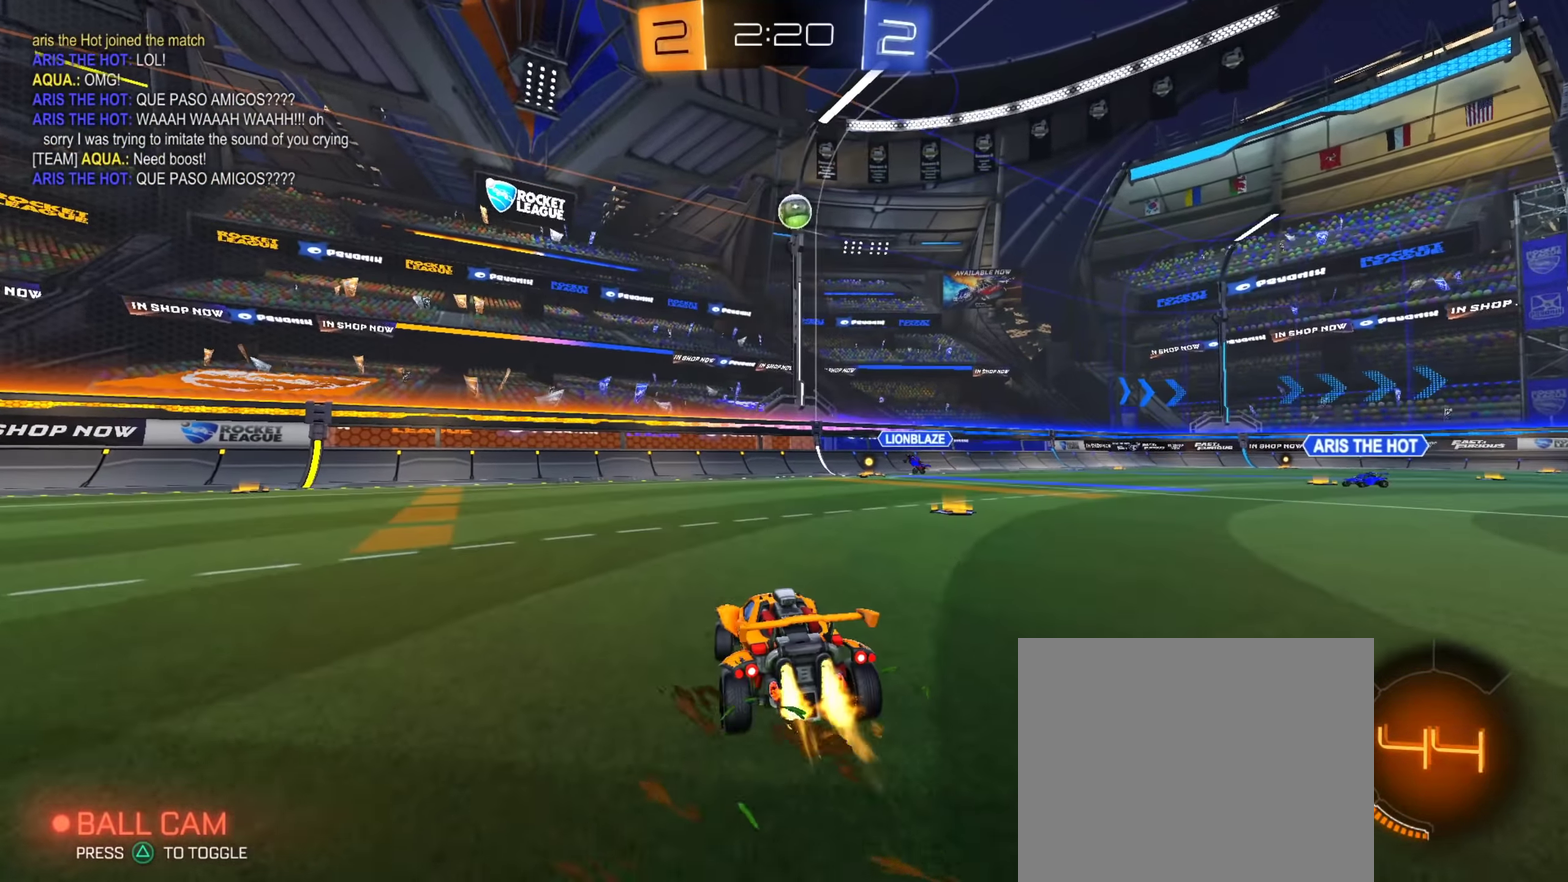
{"dt_ms": 400, "buttons": ["CIRCLE"], "left_stick": "center", "right_stick": "center", "events": [[33, "left_stick", "down-right"], [166, "left_stick", "center"]]}
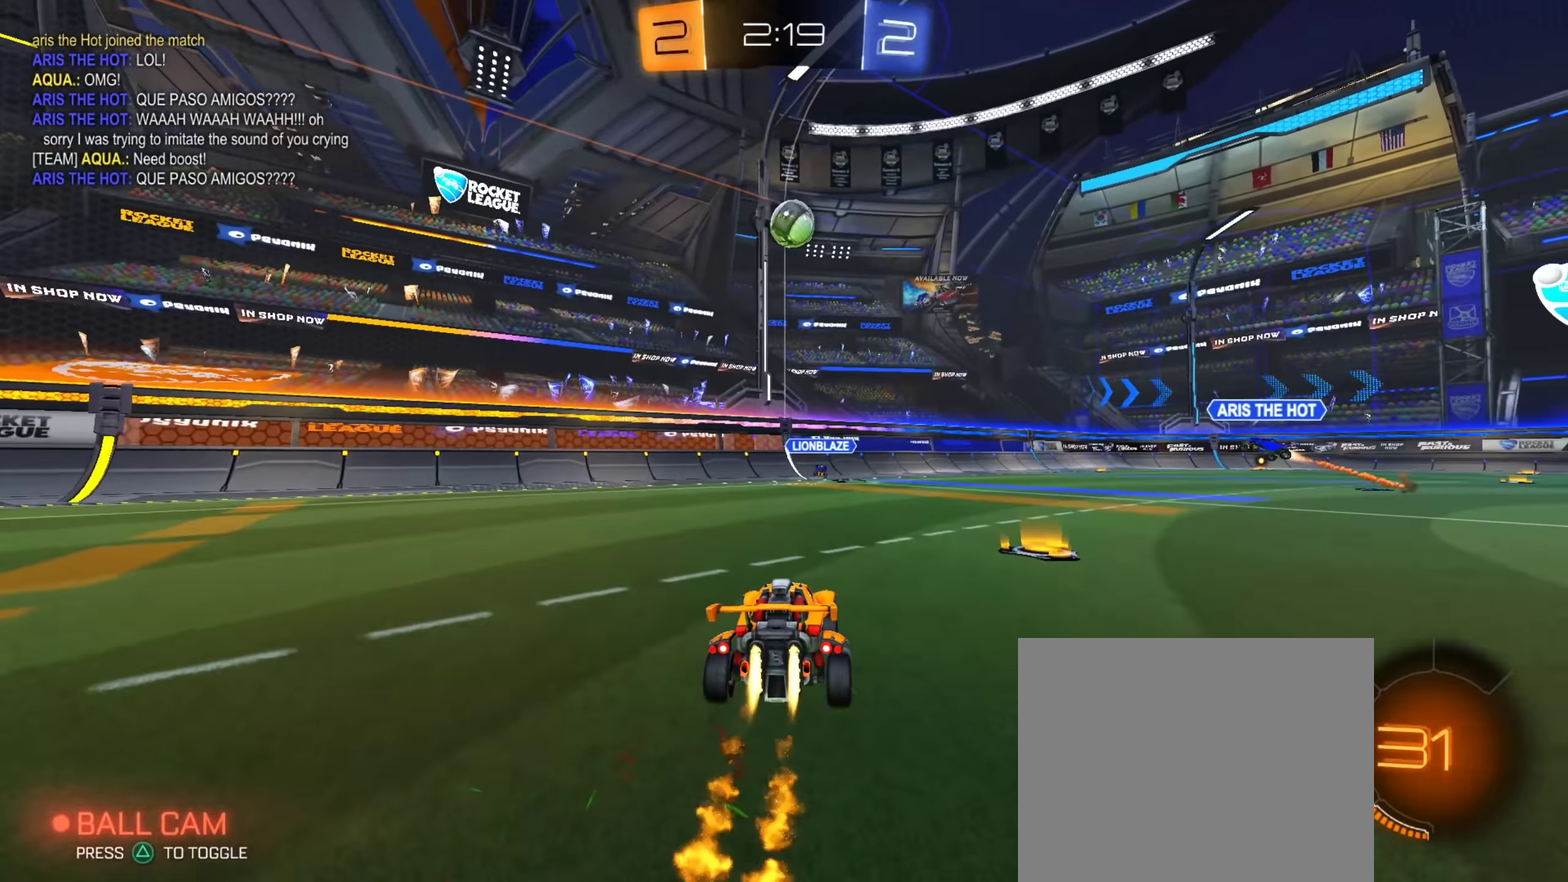
{"dt_ms": 500, "buttons": ["CIRCLE"], "left_stick": "up-right", "right_stick": "center", "events": [[100, "left_stick", "down-left"], [183, "left_stick", "down"], [200, "CROSS", "down"], [384, "left_stick", "down-right"], [417, "CROSS", "up"], [434, "left_stick", "right"], [484, "left_stick", "up-right"]]}
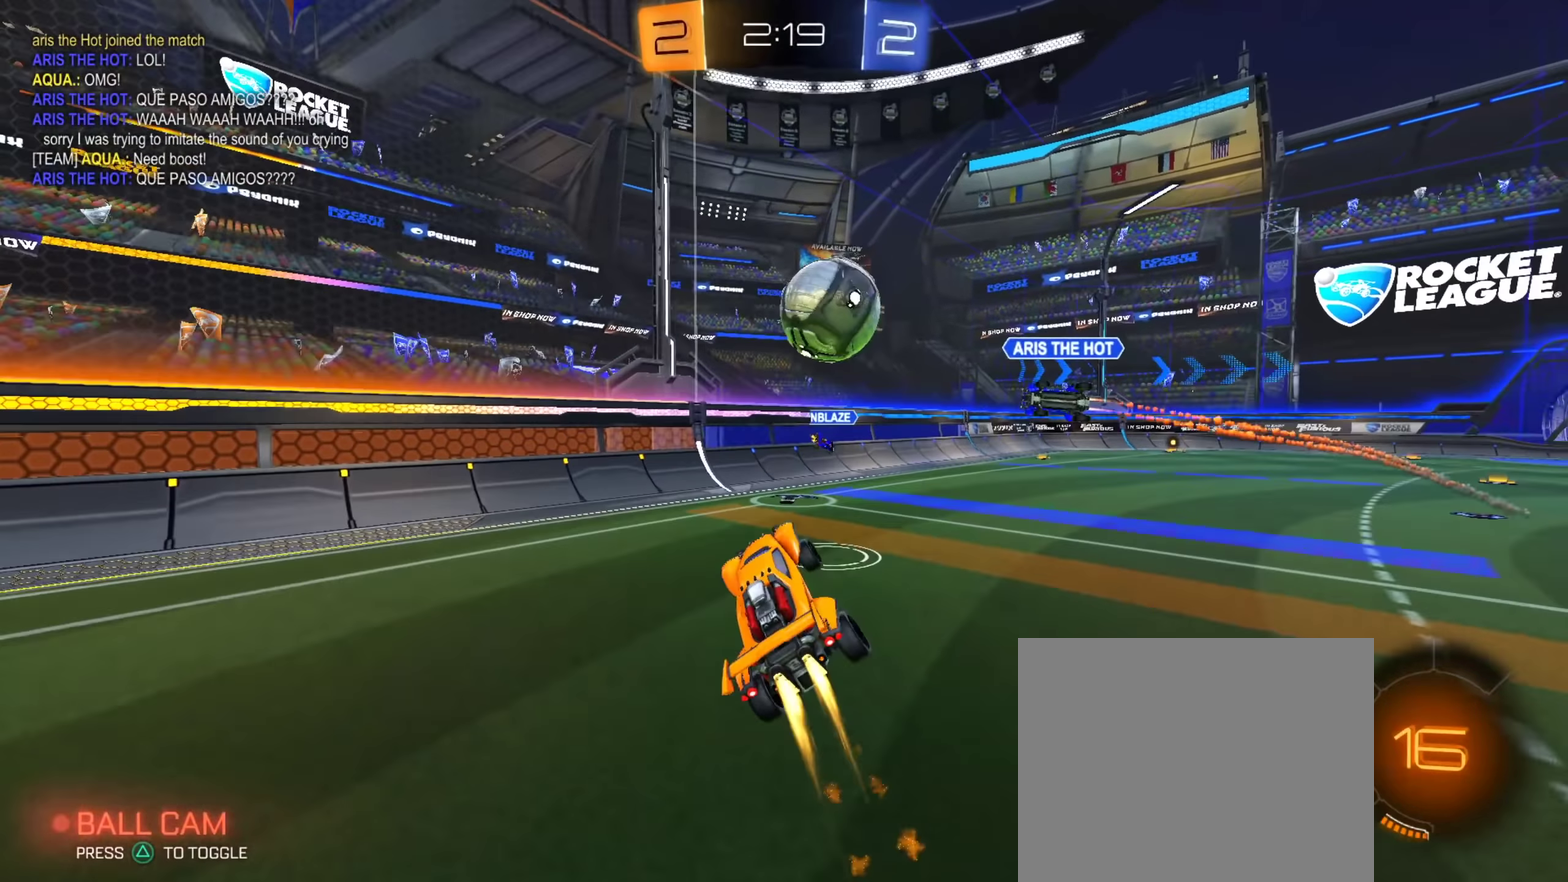
{"dt_ms": 501, "buttons": [], "left_stick": "down", "right_stick": "center", "events": [[84, "CROSS", "down"], [101, "CIRCLE", "up"], [201, "CROSS", "up"], [267, "left_stick", "up"], [367, "left_stick", "down"]]}
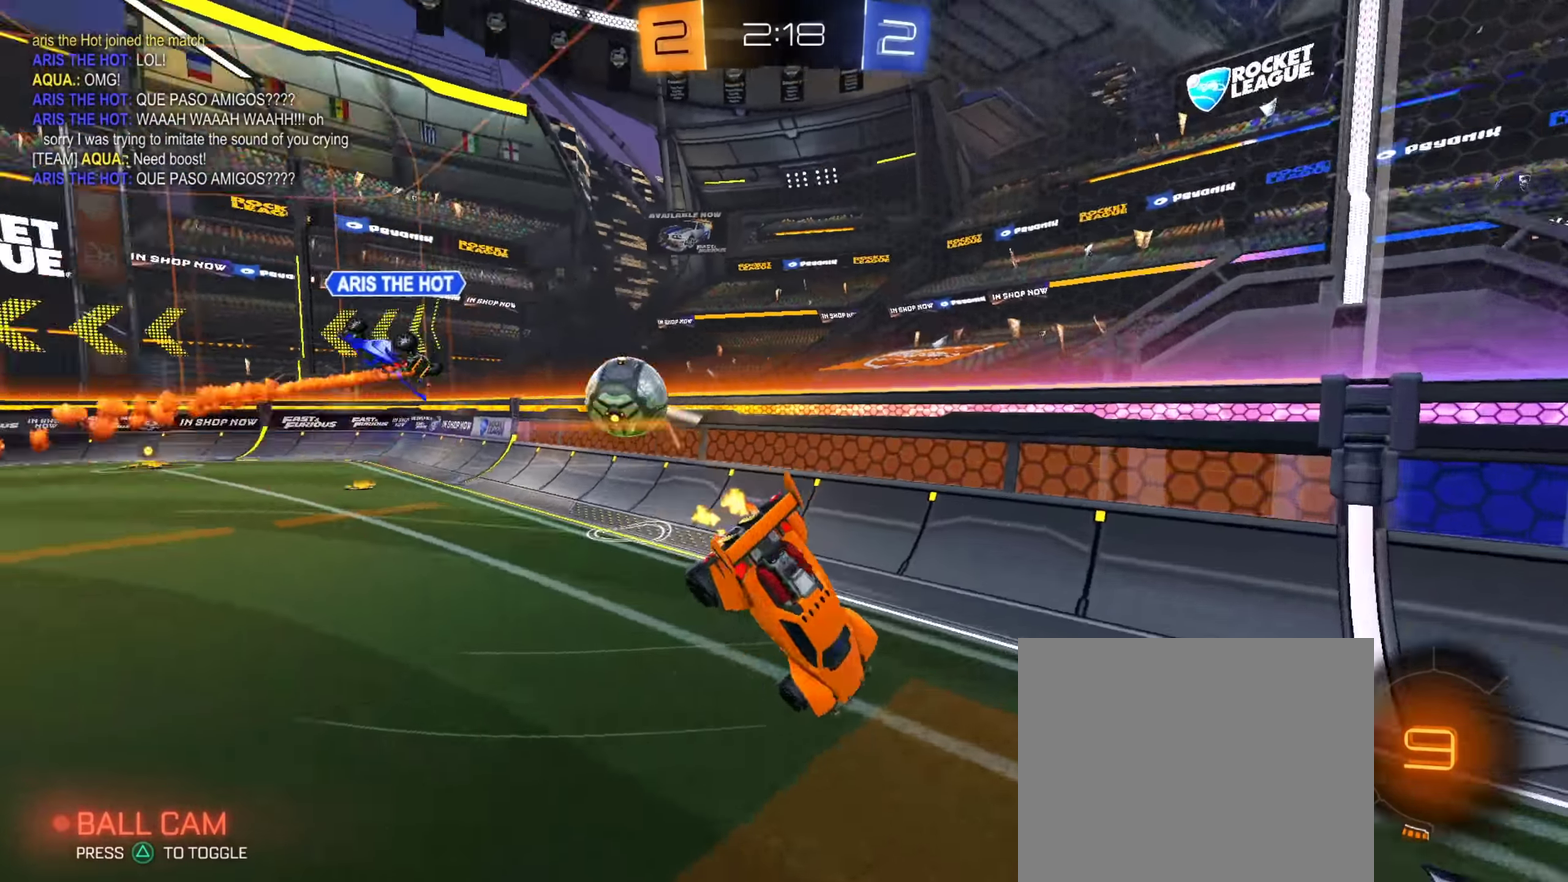
{"dt_ms": 400, "buttons": [], "left_stick": "down-left", "right_stick": "center", "events": [[284, "left_stick", "down-left"]]}
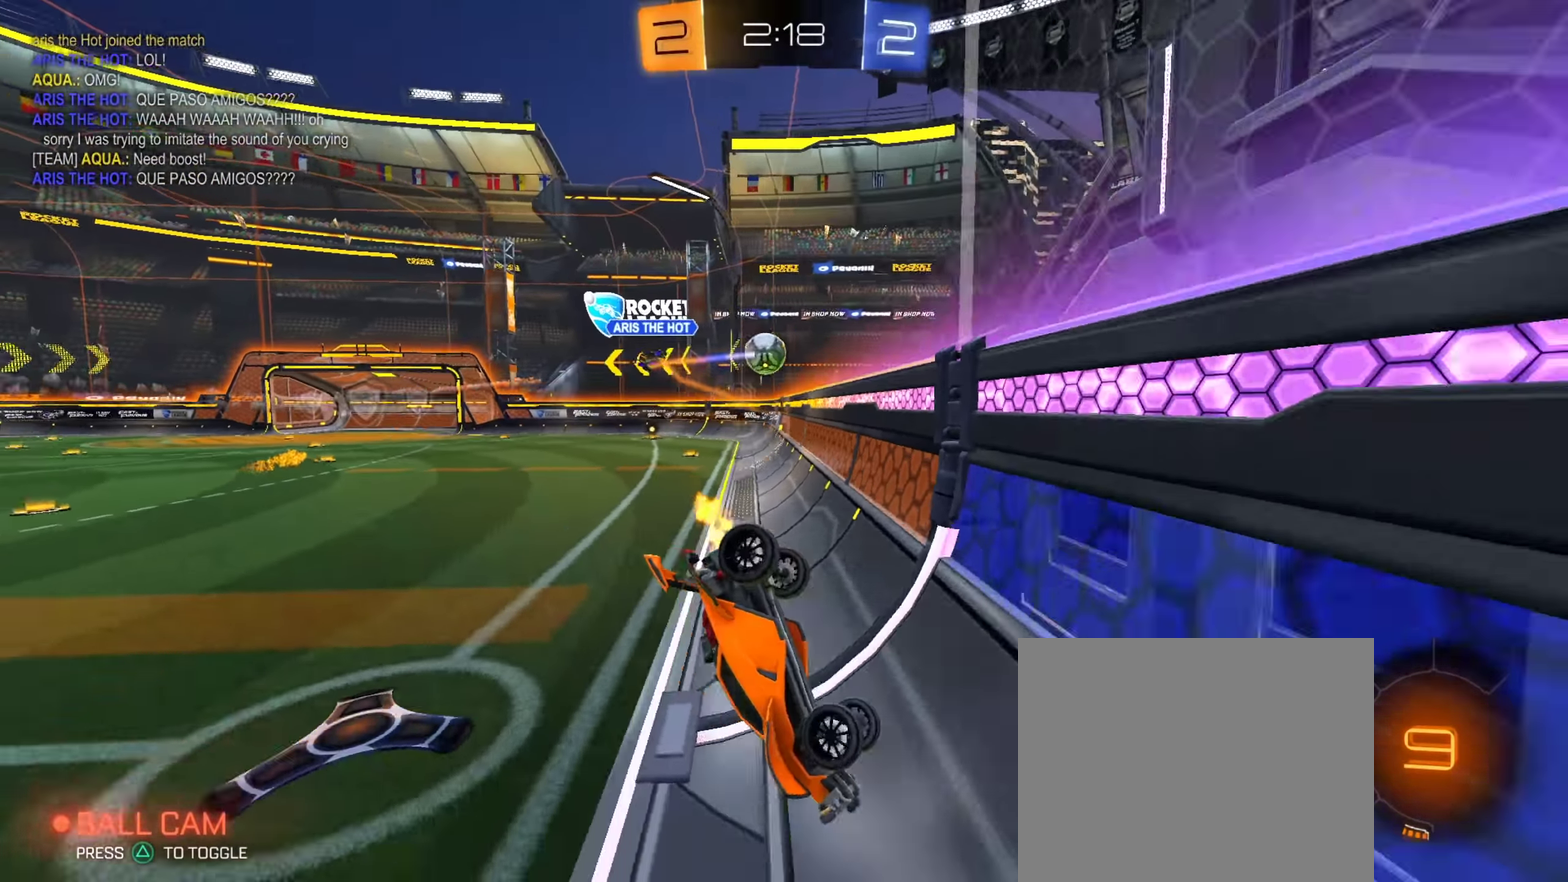
{"dt_ms": 601, "buttons": [], "left_stick": "right", "right_stick": "center", "events": [[267, "left_stick", "down-right"], [467, "left_stick", "right"]]}
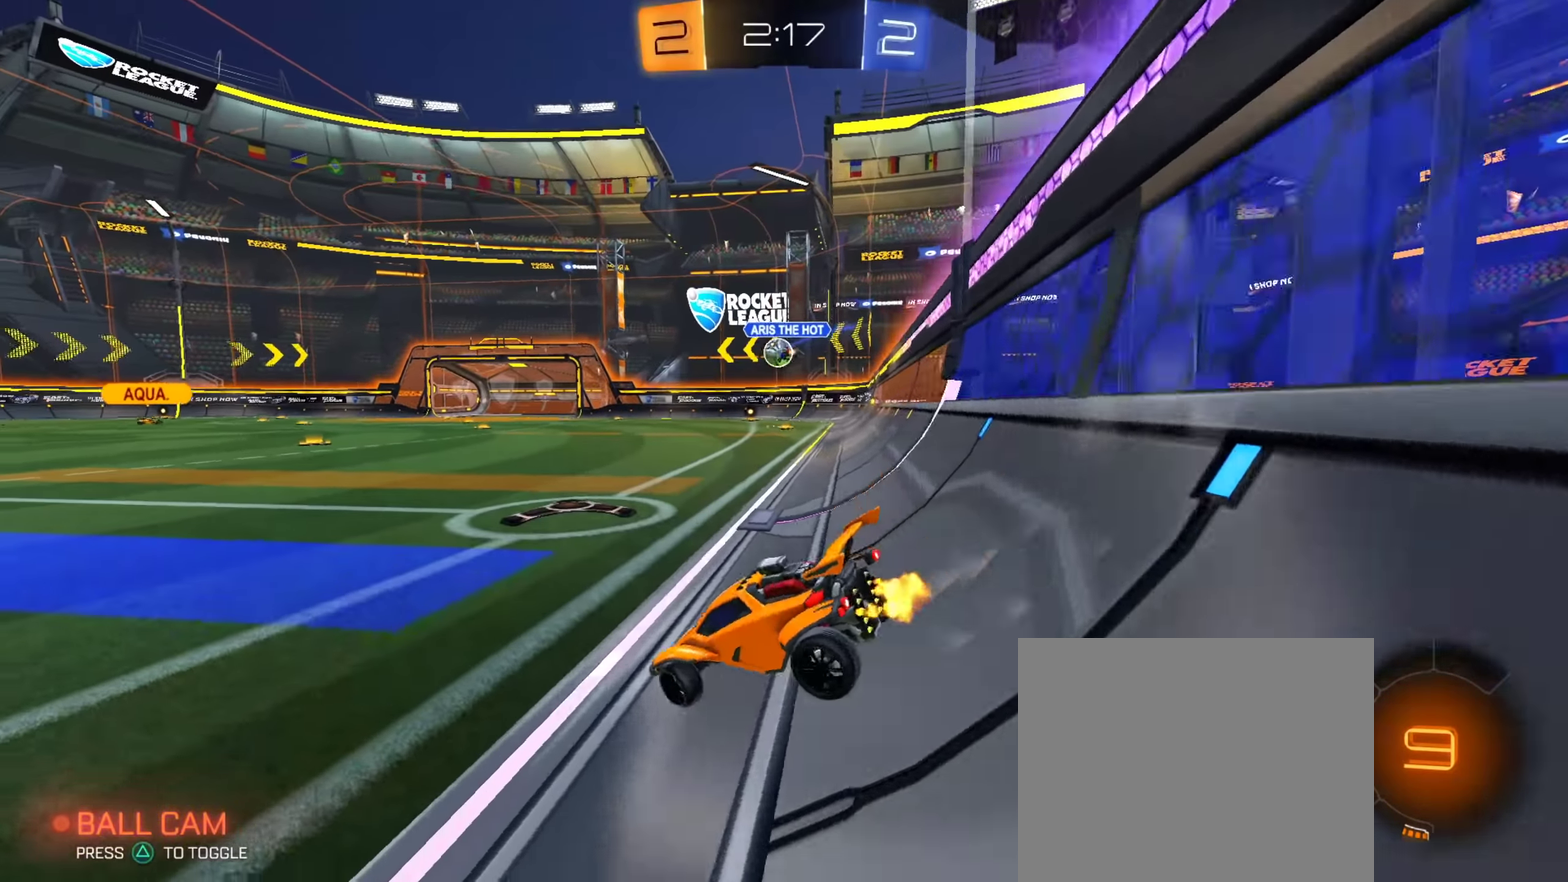
{"dt_ms": 300, "buttons": ["CIRCLE"], "left_stick": "right", "right_stick": "center", "events": [[117, "CIRCLE", "down"]]}
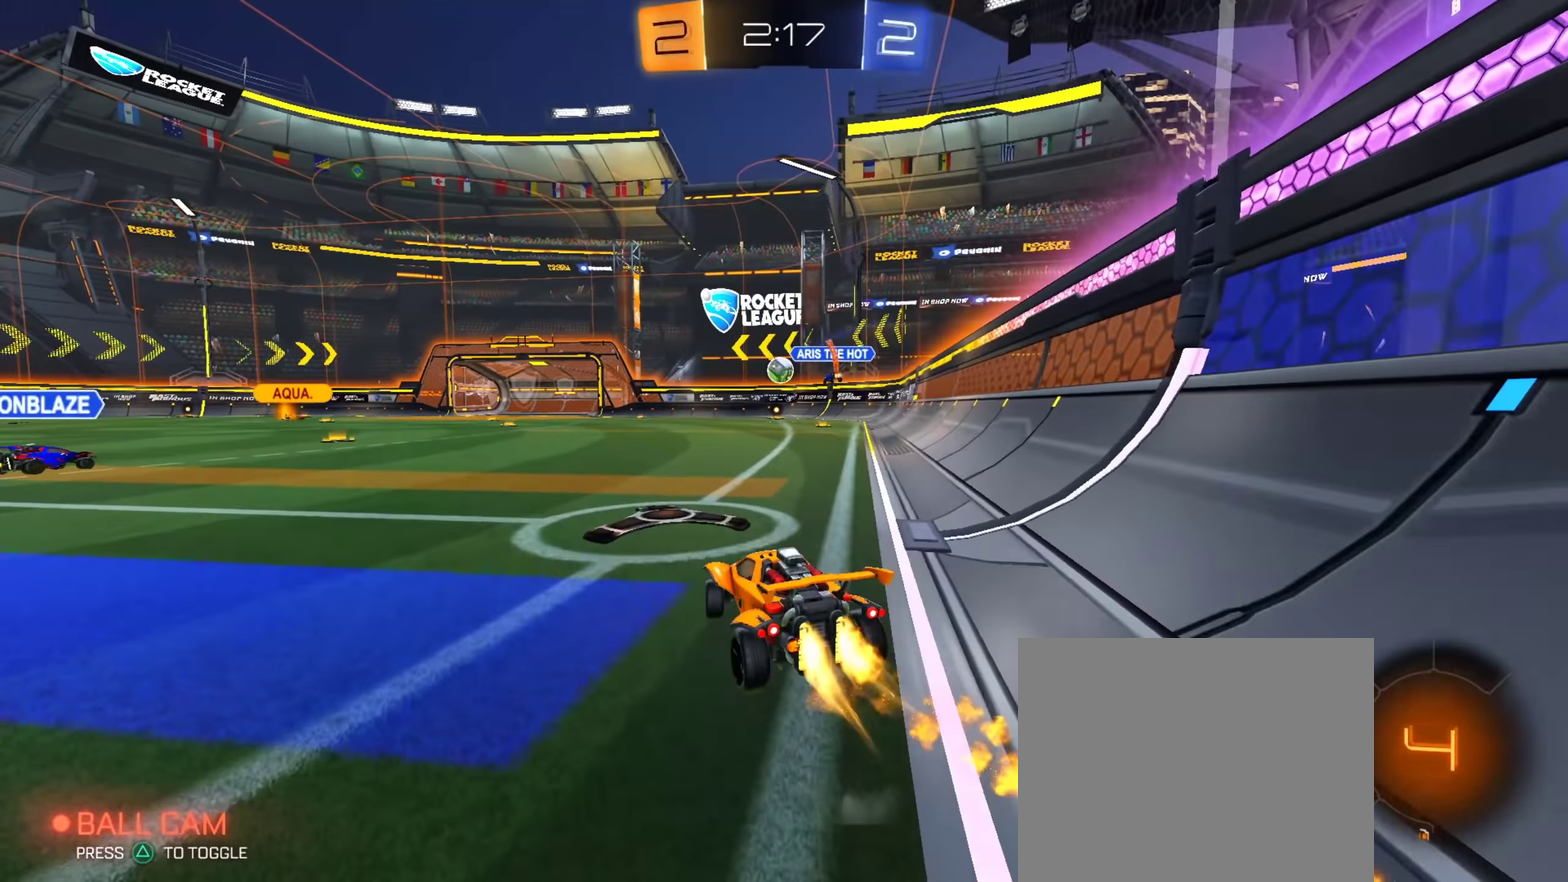
{"dt_ms": 801, "buttons": [], "left_stick": "down", "right_stick": "center", "events": [[67, "left_stick", "center"], [150, "left_stick", "down-right"], [367, "CROSS", "down"], [417, "CROSS", "up"], [484, "CROSS", "down"], [517, "left_stick", "down"], [634, "CROSS", "up"], [668, "CIRCLE", "up"]]}
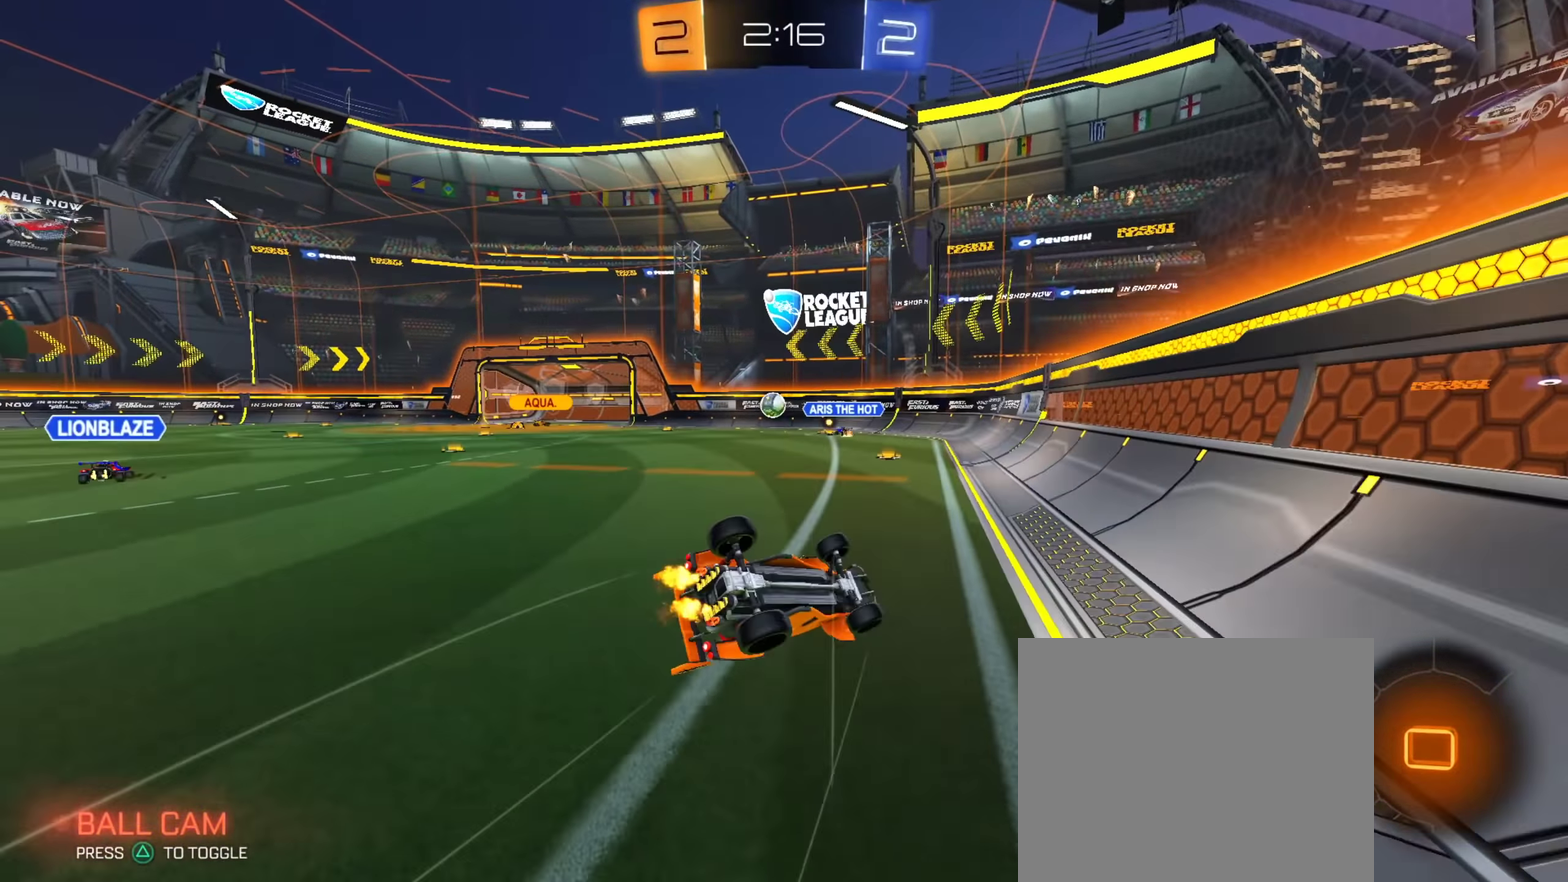
{"dt_ms": 400, "buttons": [], "left_stick": "down", "right_stick": "center", "events": [[33, "left_stick", "down-right"], [367, "left_stick", "down"]]}
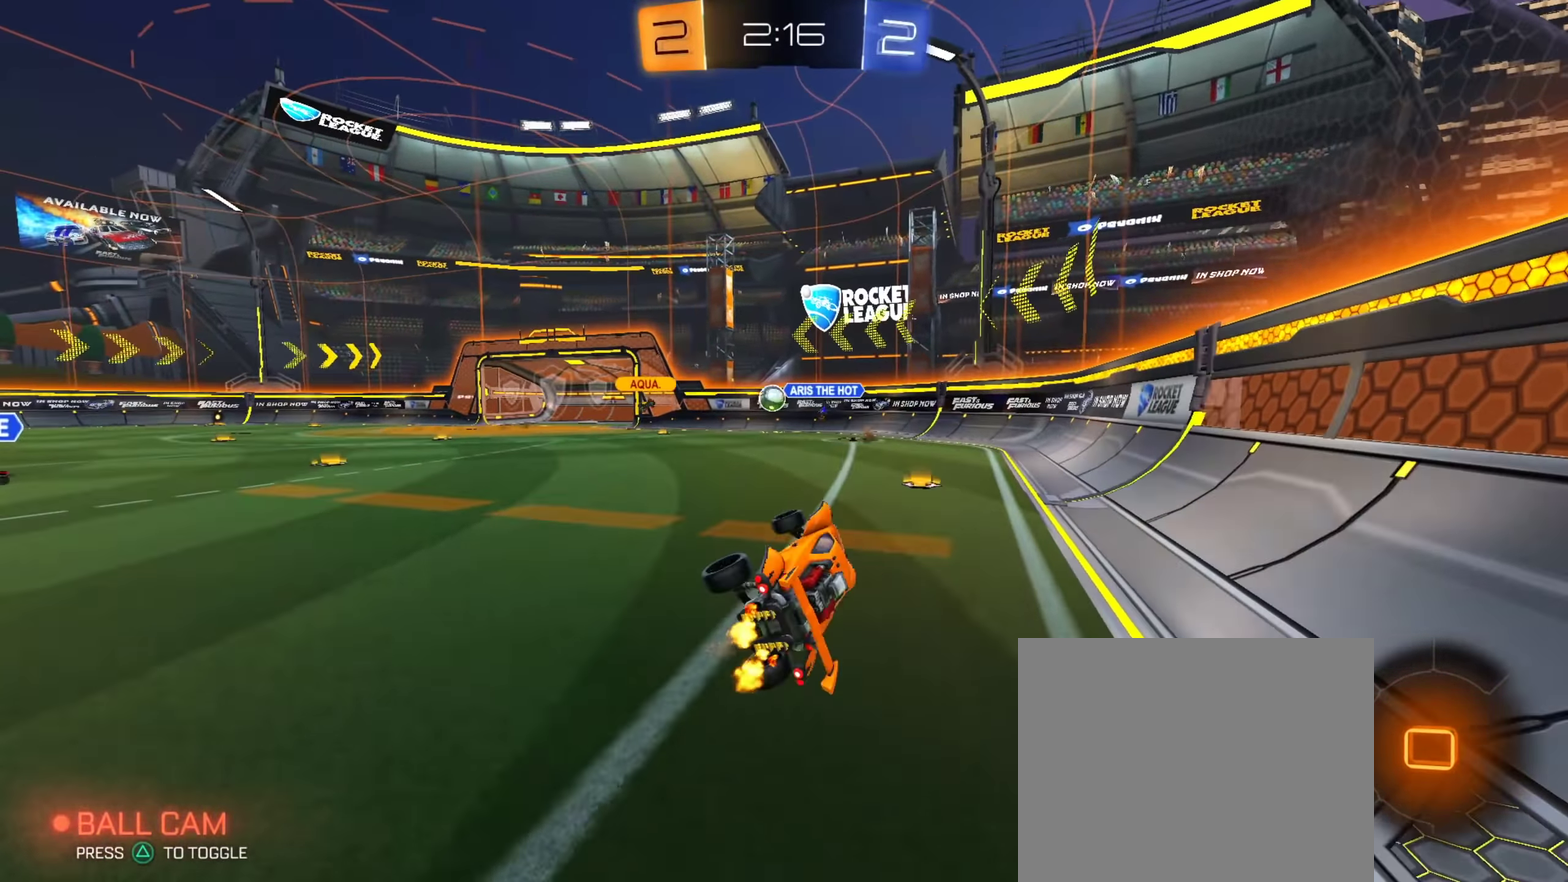
{"dt_ms": 501, "buttons": [], "left_stick": "left", "right_stick": "center", "events": [[101, "left_stick", "center"], [317, "left_stick", "left"]]}
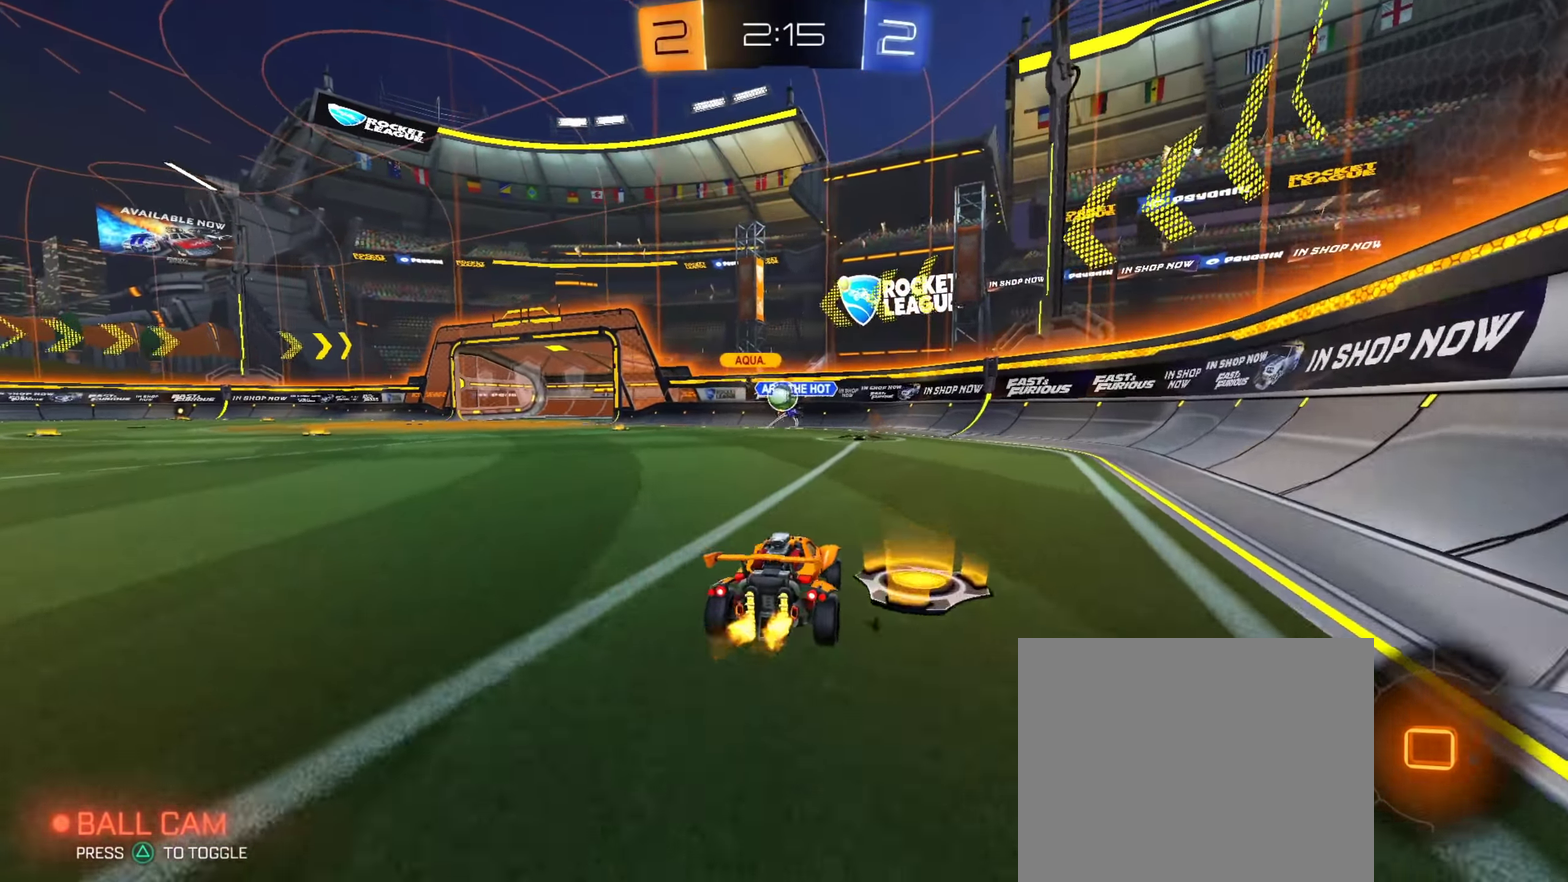
{"dt_ms": 500, "buttons": [], "left_stick": "center", "right_stick": "center"}
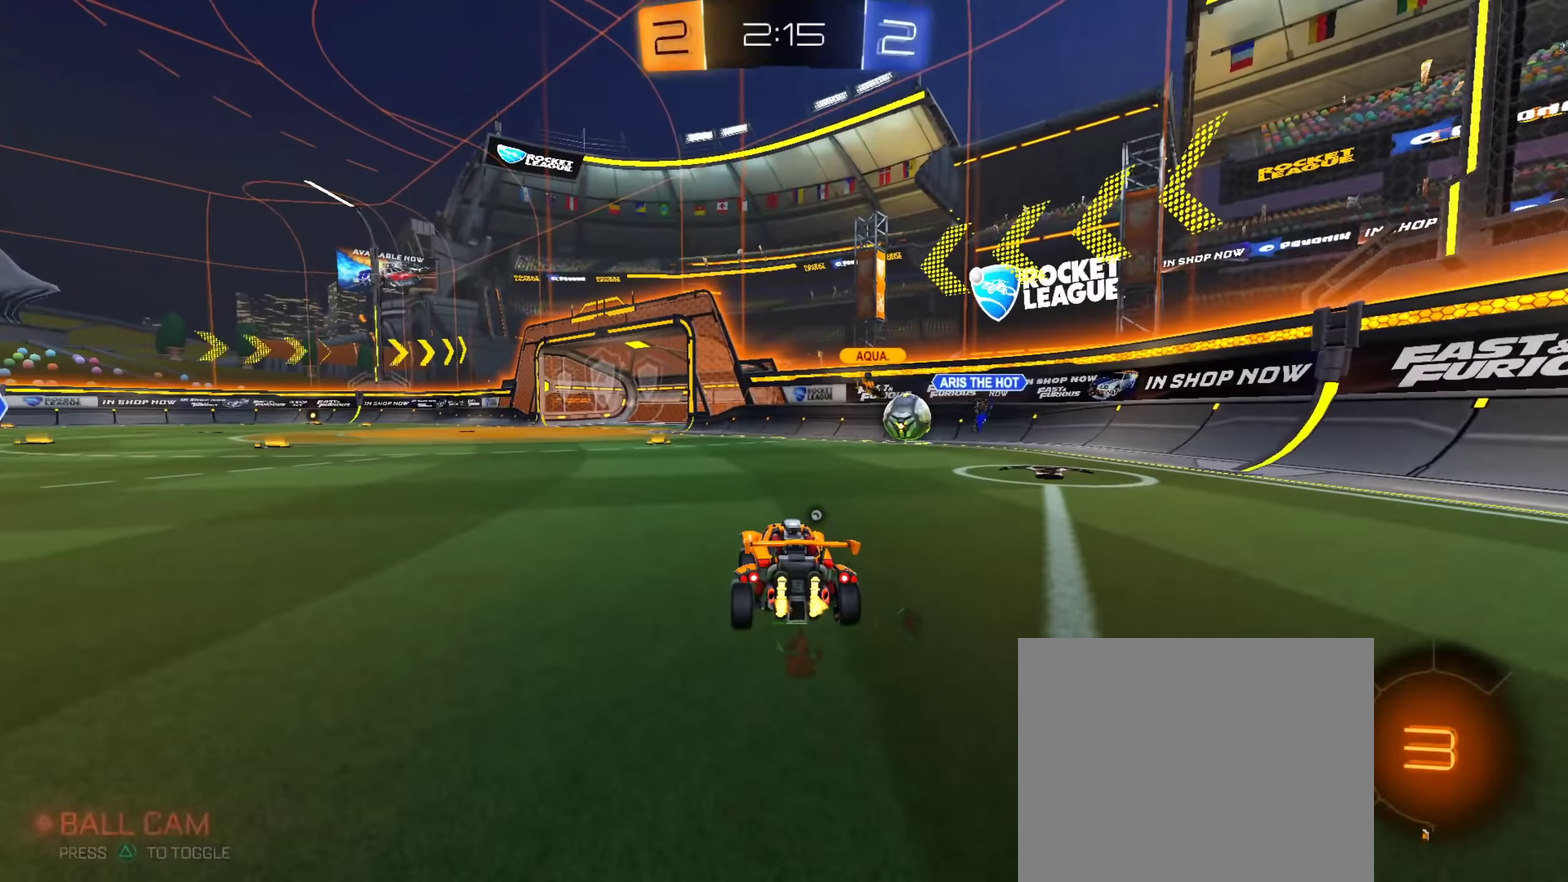
{"dt_ms": 501, "buttons": [], "left_stick": "center", "right_stick": "center"}
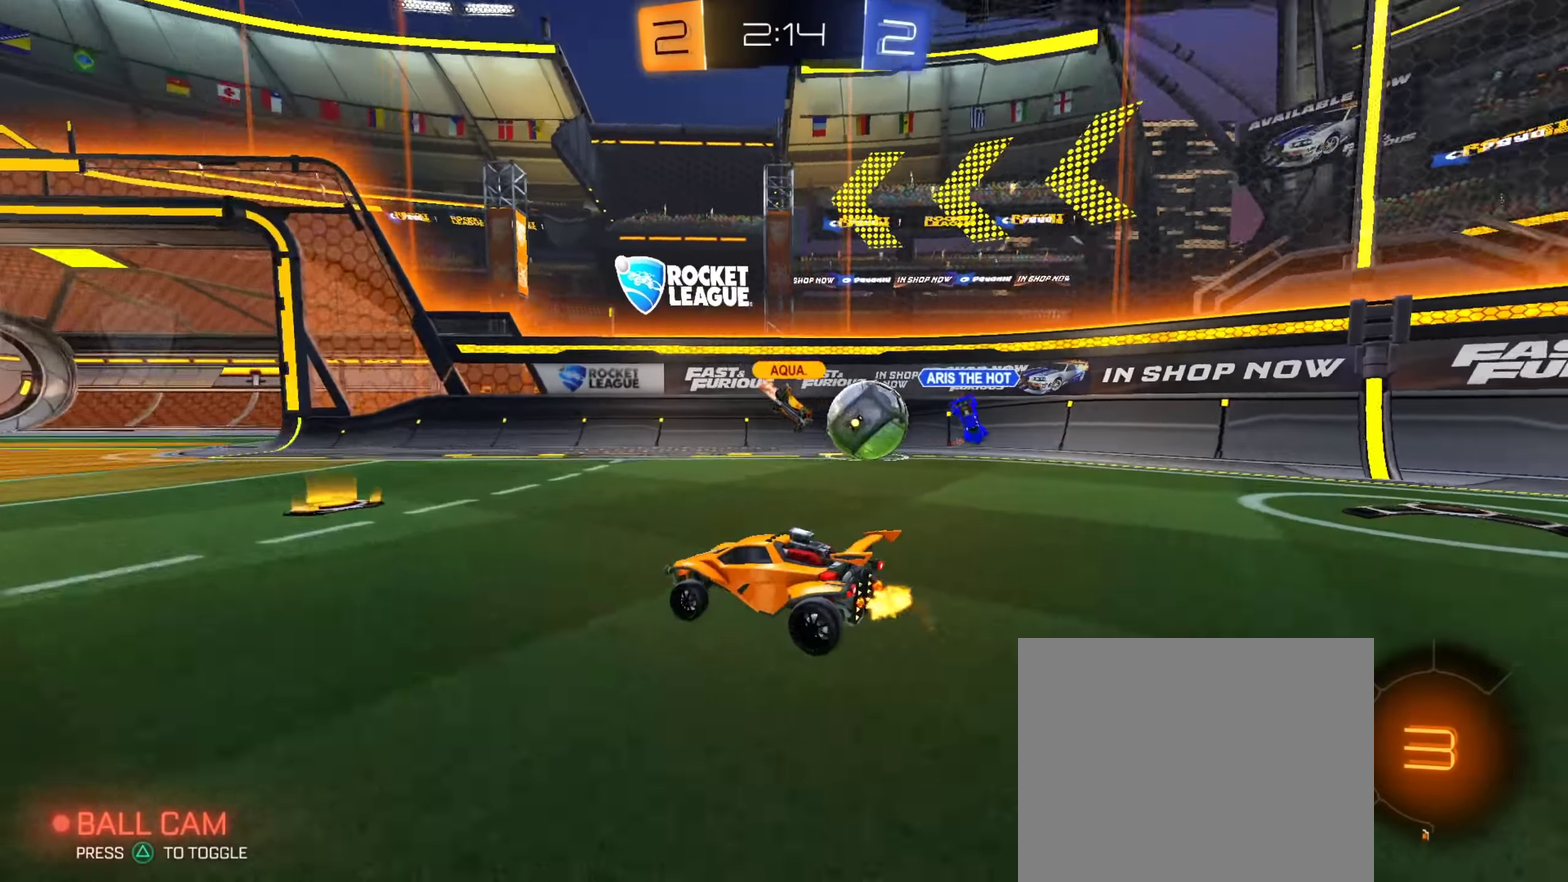
{"dt_ms": 500, "buttons": [], "left_stick": "left", "right_stick": "center", "events": [[117, "left_stick", "down-right"], [167, "left_stick", "right"], [217, "left_stick", "center"], [300, "left_stick", "left"]]}
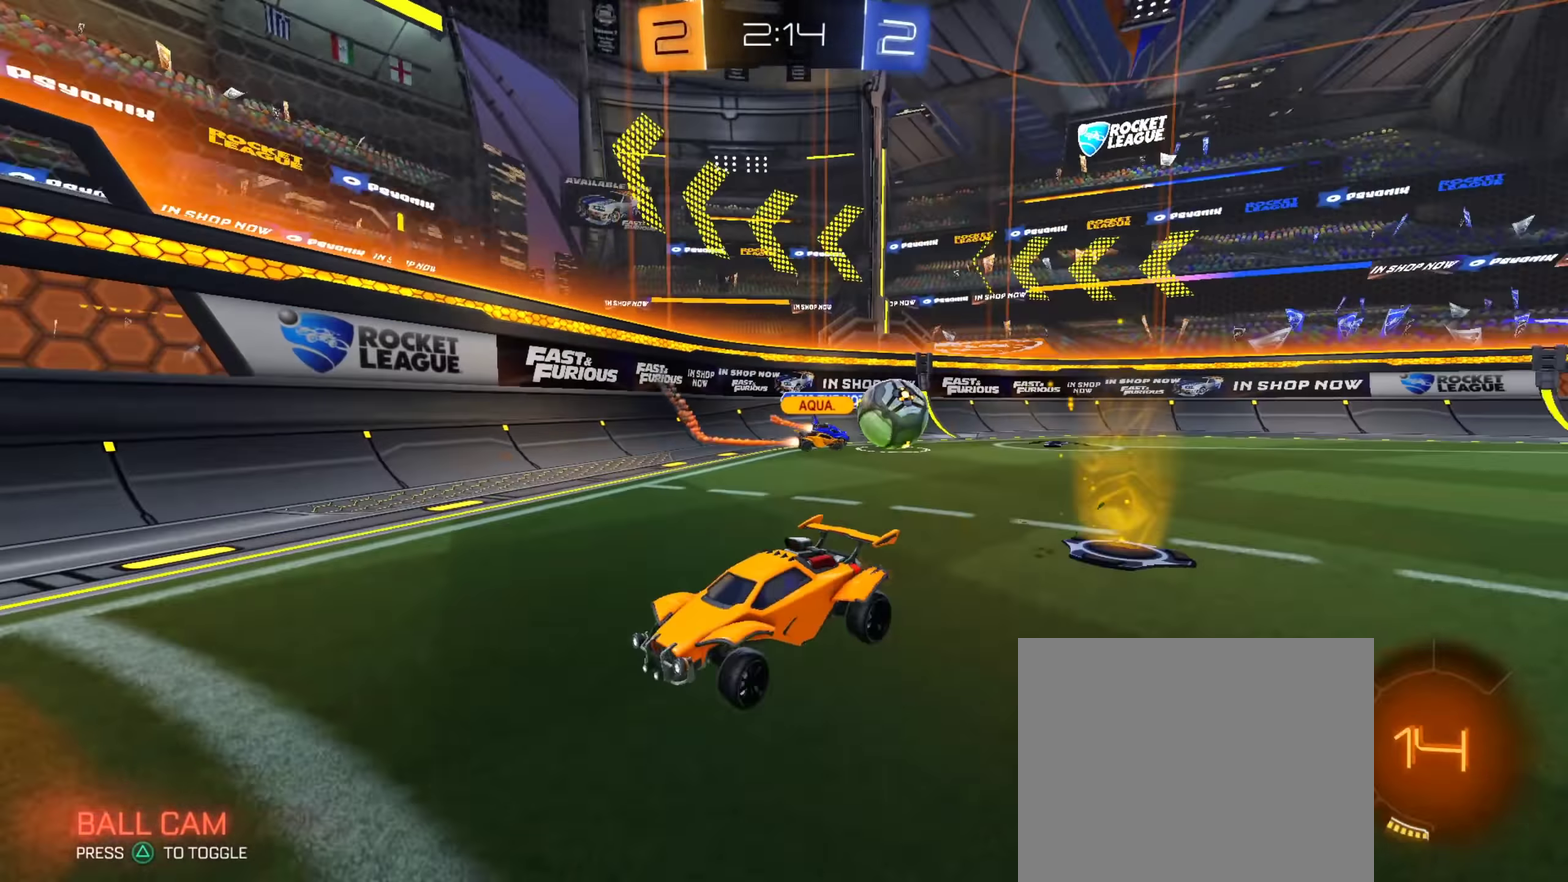
{"dt_ms": 401, "buttons": [], "left_stick": "center", "right_stick": "center", "events": [[217, "left_stick", "center"]]}
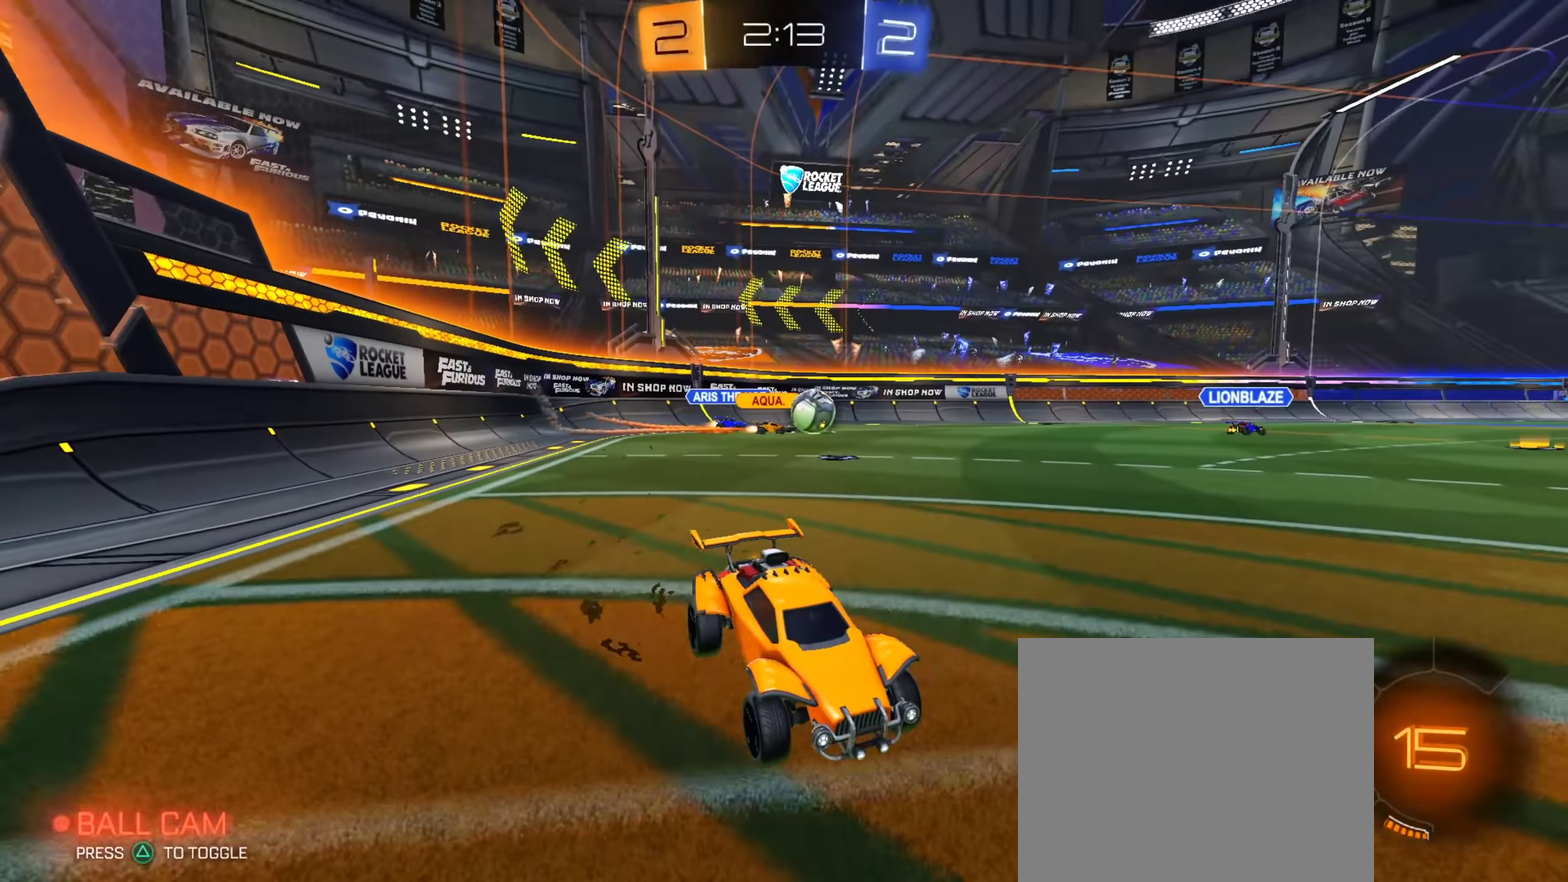
{"dt_ms": 600, "buttons": ["CIRCLE"], "left_stick": "center", "right_stick": "center", "events": [[67, "left_stick", "down-right"], [317, "left_stick", "down"], [400, "CIRCLE", "down"], [400, "left_stick", "center"]]}